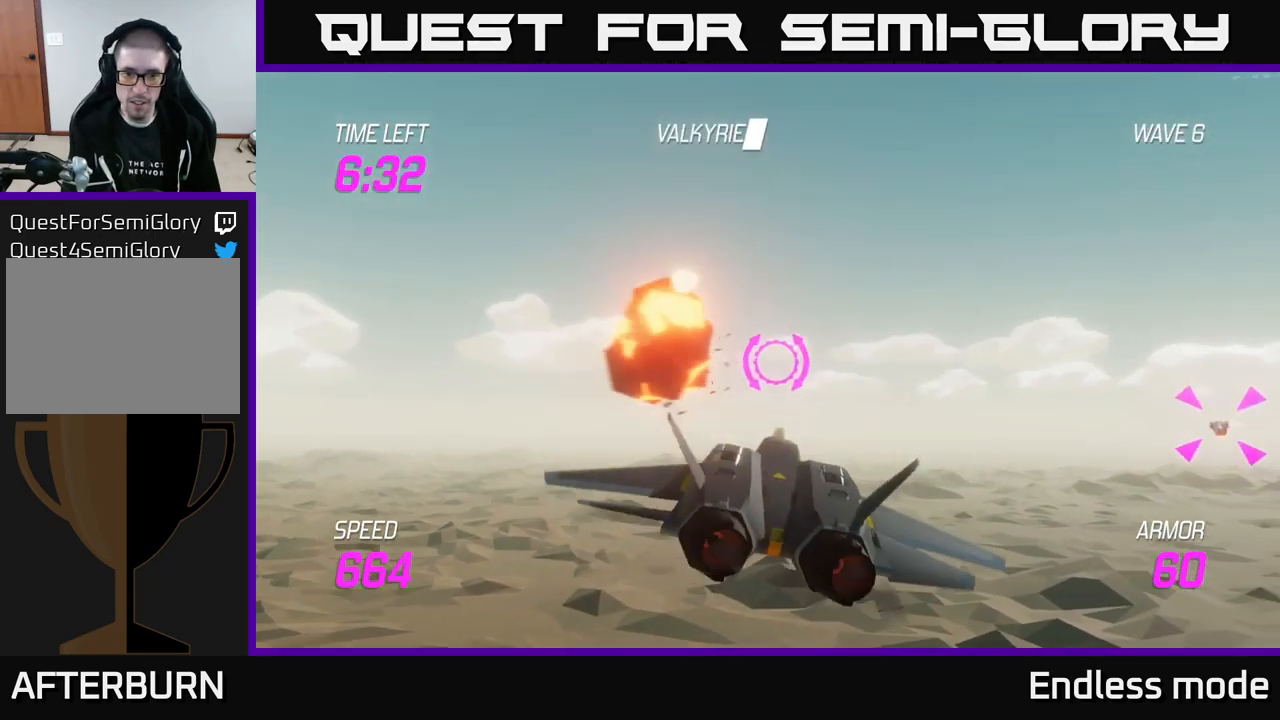
Gameplay with a controller (Xbox layout); each line is a JSON object with the inputs held at the frame after it. "events" lists button and stick changes between this image and that frame as [ms after this image, input, new state], when the widget could be followed in between.
{"buttons": [], "left_stick": "right", "right_stick": "center", "events": [[50, "L2", "down"], [166, "L2", "up"]]}
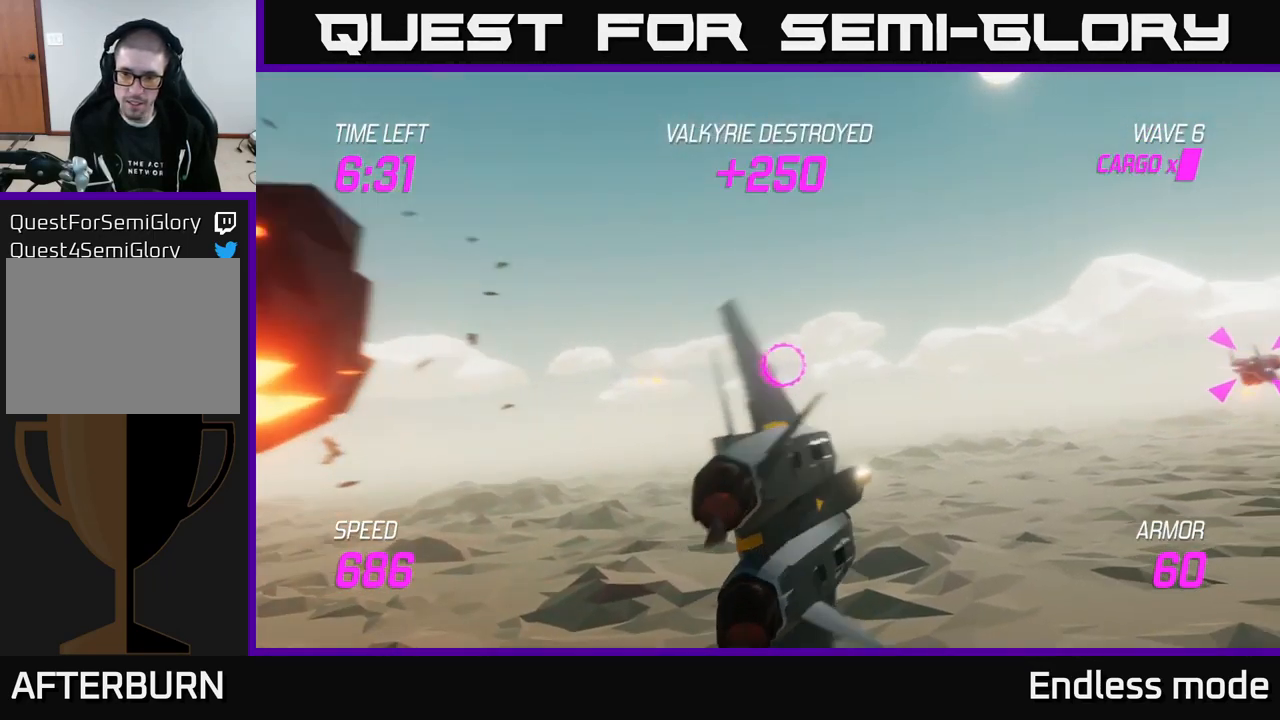
{"buttons": ["L2"], "left_stick": "right", "right_stick": "center", "events": [[300, "L2", "down"]]}
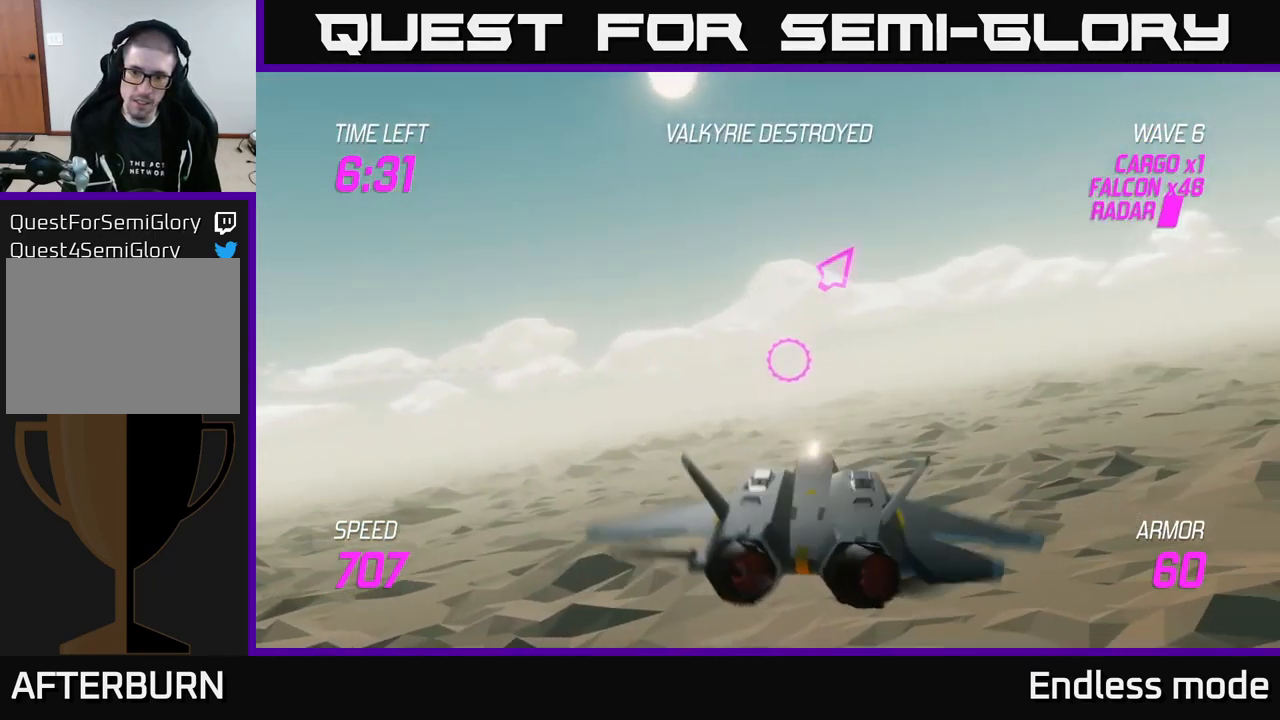
{"buttons": [], "left_stick": "right", "right_stick": "center", "events": [[167, "R2", "down"], [267, "L2", "up"], [300, "R2", "up"]]}
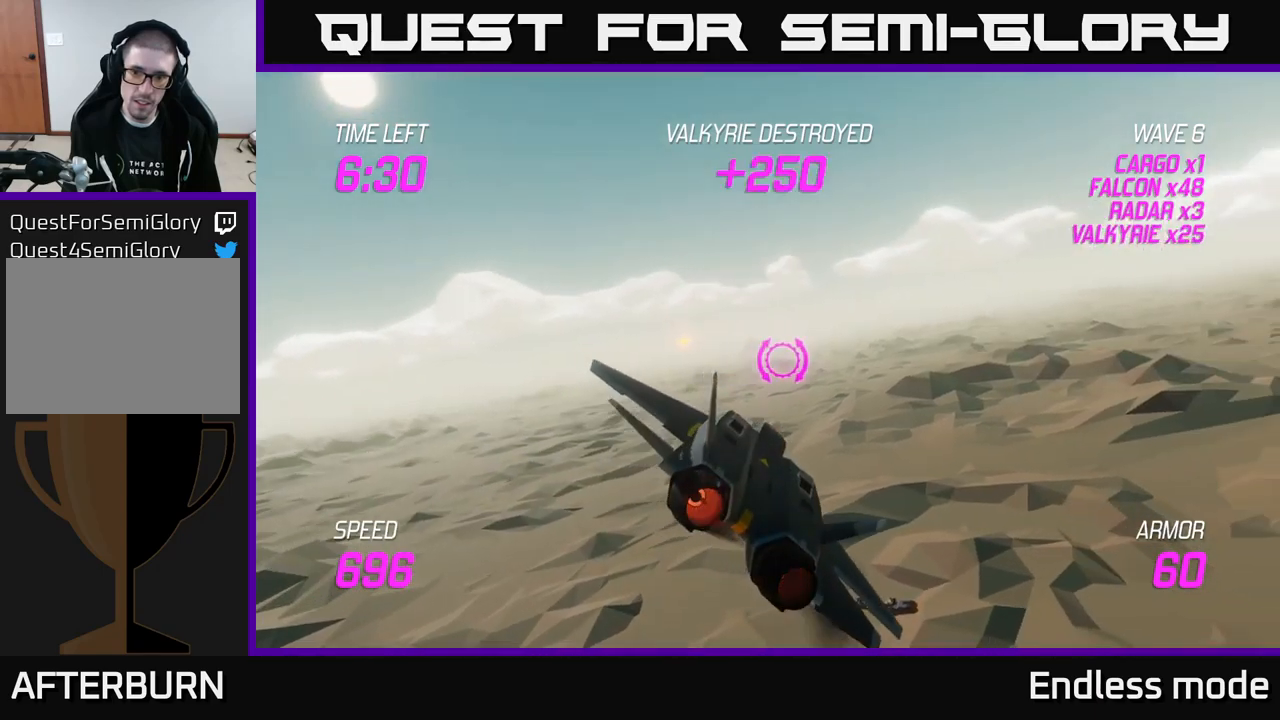
{"buttons": [], "left_stick": "right", "right_stick": "center", "events": [[167, "L2", "down"], [433, "L2", "up"]]}
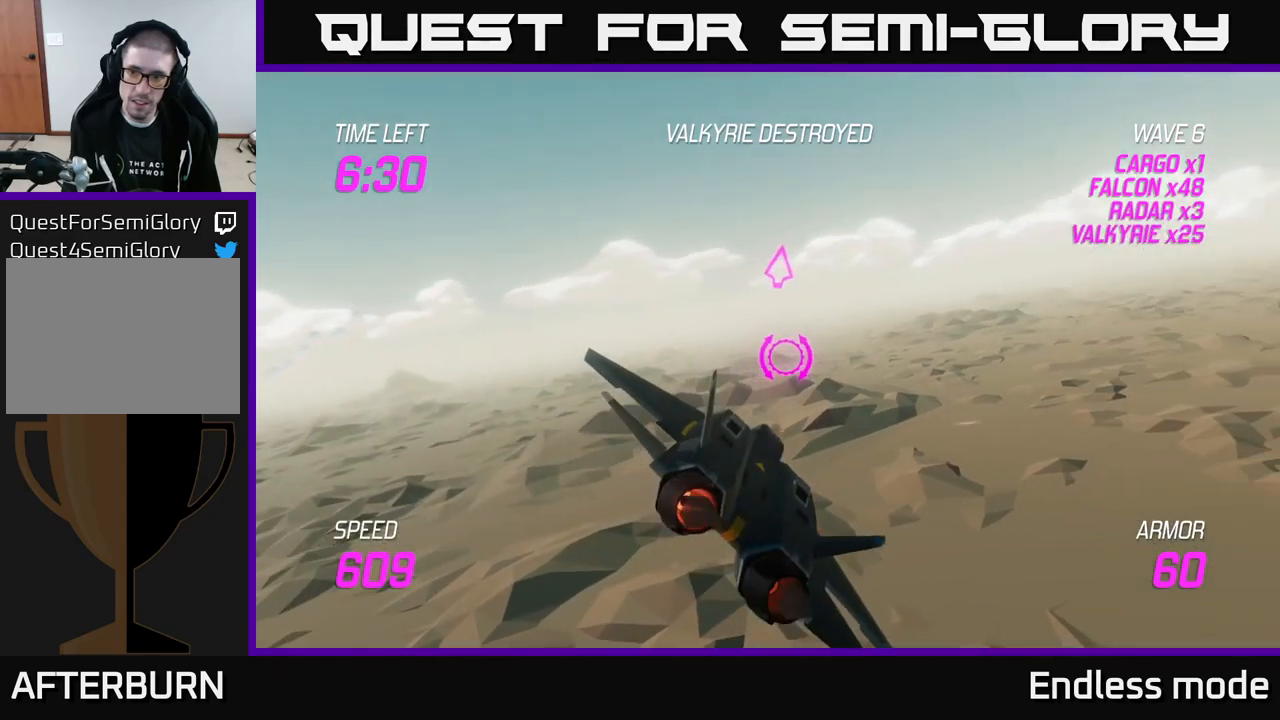
{"buttons": ["R2"], "left_stick": "right", "right_stick": "center", "events": [[450, "R2", "down"]]}
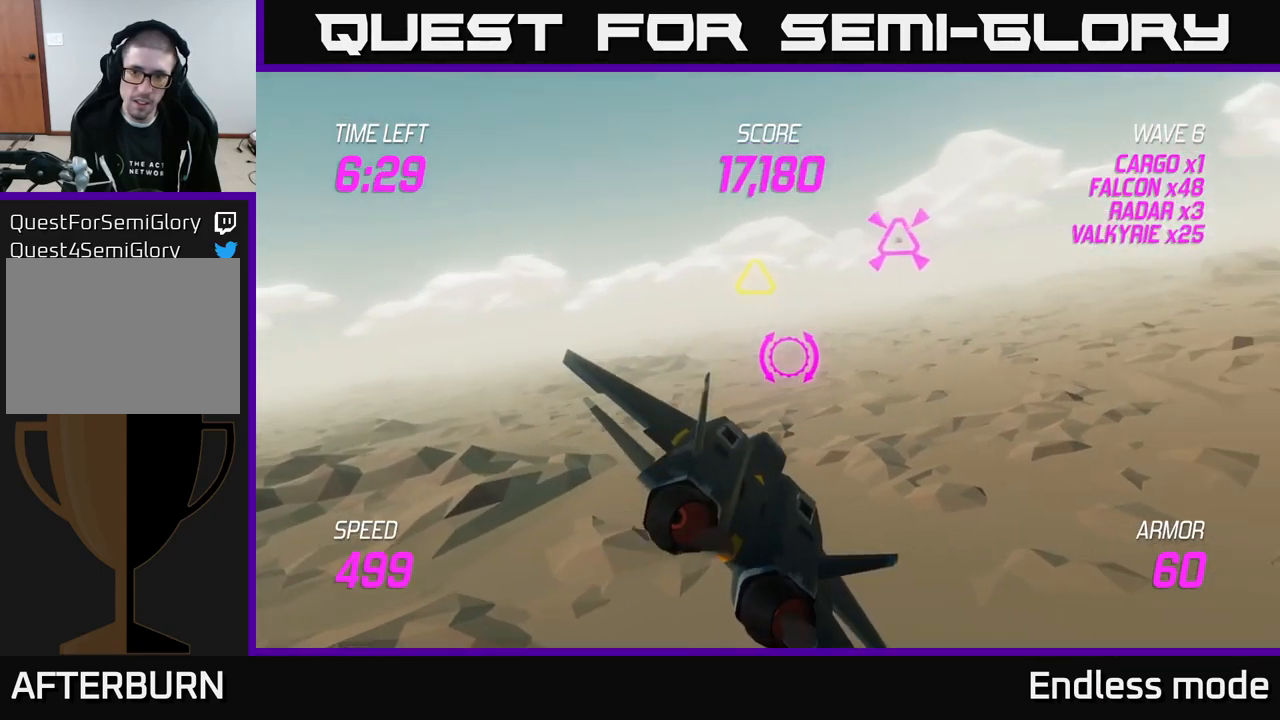
{"buttons": [], "left_stick": "left", "right_stick": "center", "events": [[33, "left_stick", "up"], [67, "R2", "up"], [133, "R2", "down"], [217, "R2", "up"], [233, "left_stick", "down-right"], [400, "left_stick", "down-left"], [500, "left_stick", "left"]]}
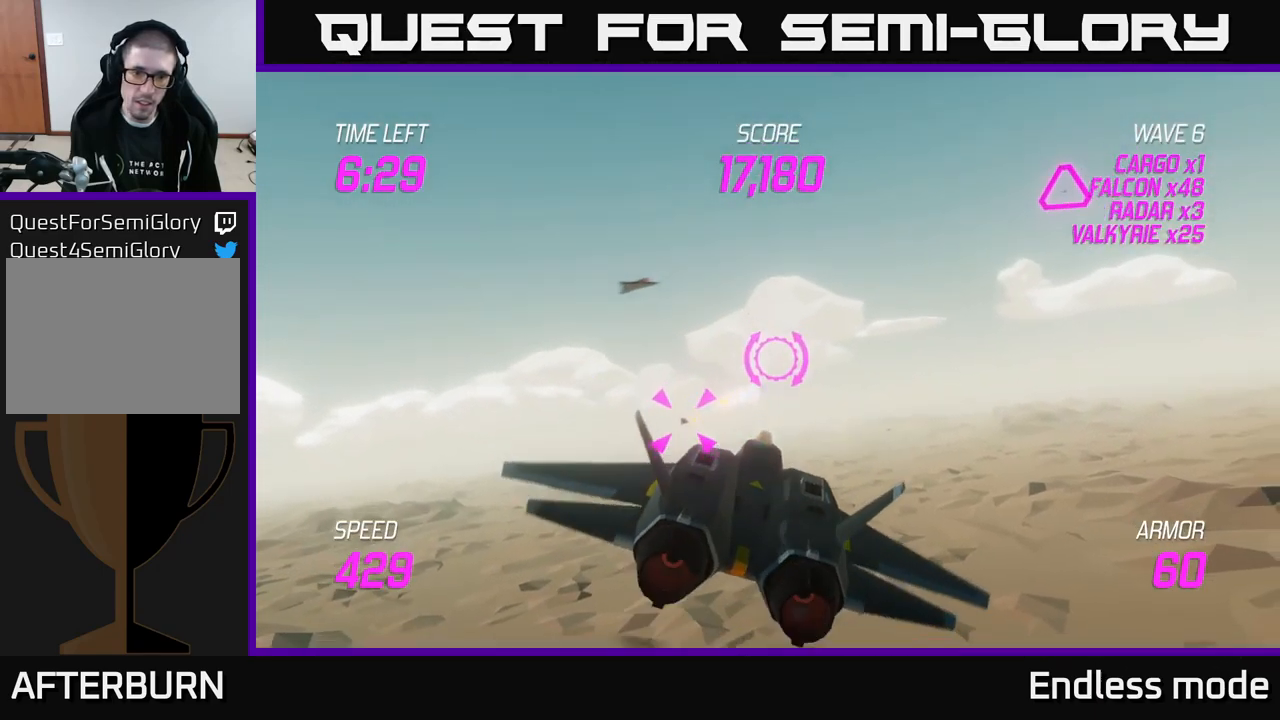
{"buttons": ["R2"], "left_stick": "right", "right_stick": "center", "events": [[133, "R2", "down"], [133, "left_stick", "up-left"], [250, "R2", "up"], [333, "left_stick", "right"], [350, "R2", "down"], [433, "R2", "up"], [500, "R2", "down"]]}
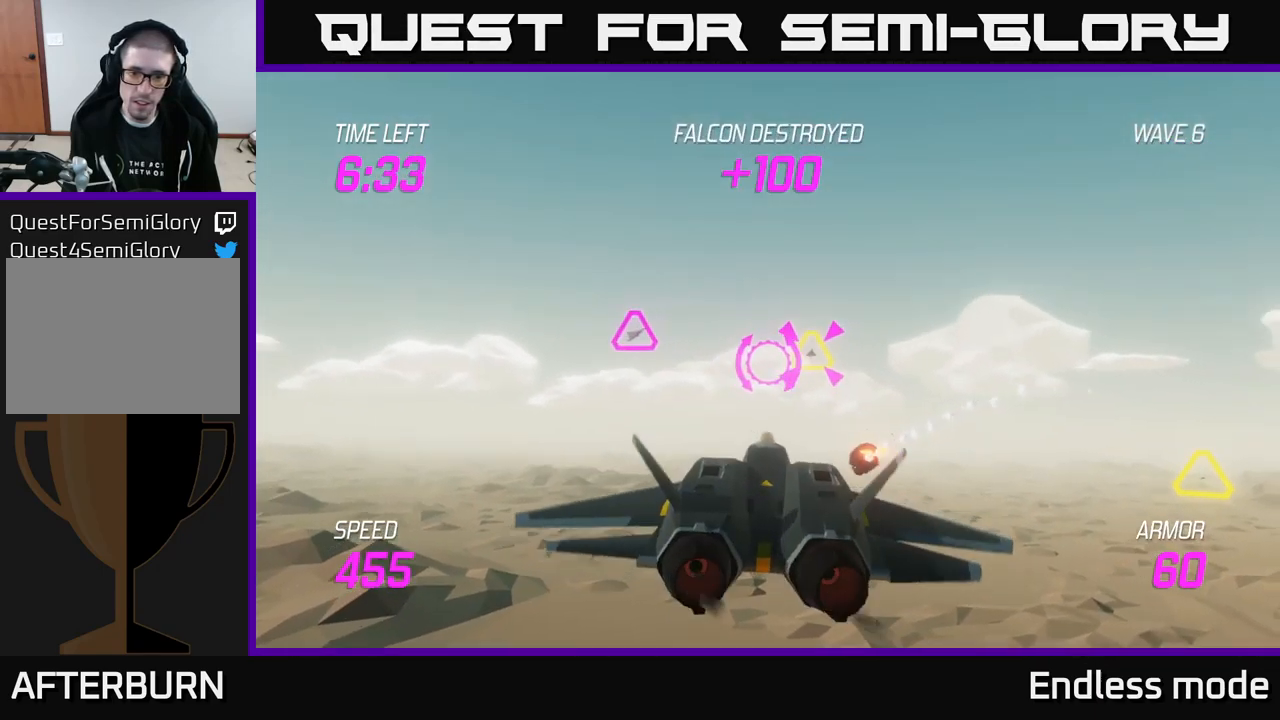
{"buttons": [], "left_stick": "up-left", "right_stick": "center", "events": [[33, "left_stick", "down"], [100, "R2", "up"], [100, "left_stick", "left"], [200, "left_stick", "up-left"]]}
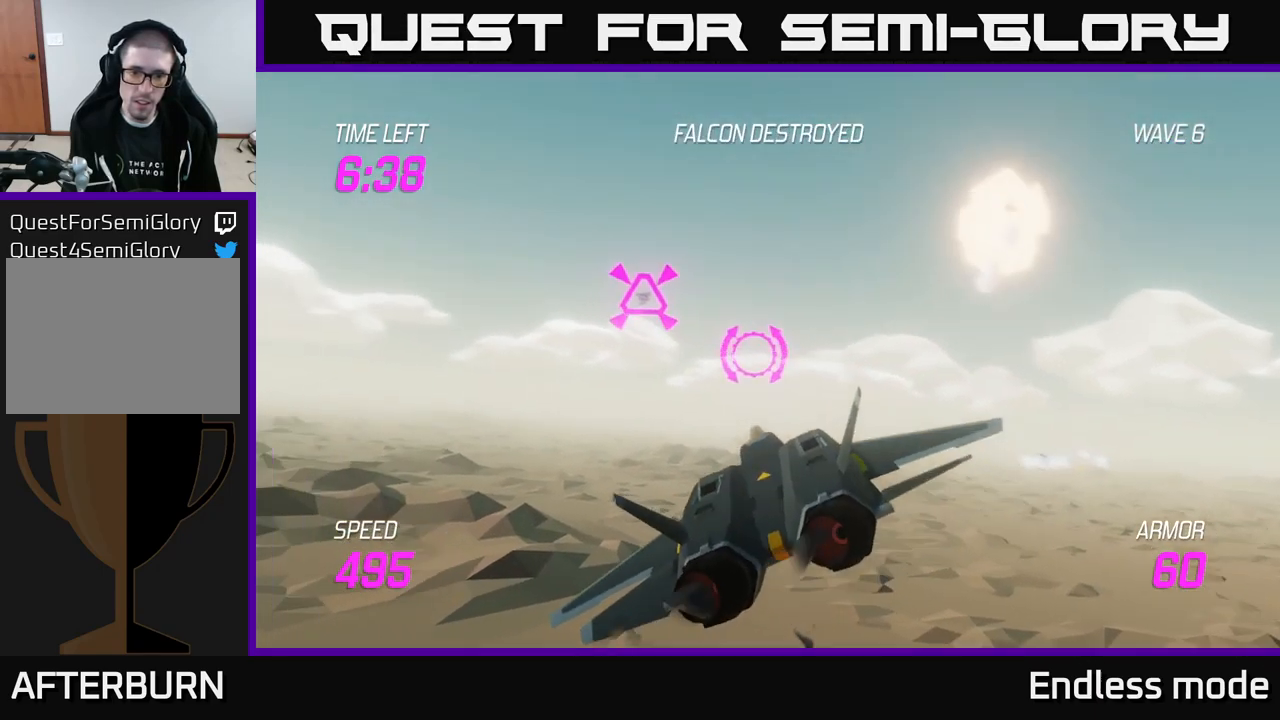
{"buttons": [], "left_stick": "right", "right_stick": "center", "events": [[117, "R2", "down"], [217, "R2", "up"], [283, "R2", "down"], [300, "left_stick", "right"], [400, "R2", "up"]]}
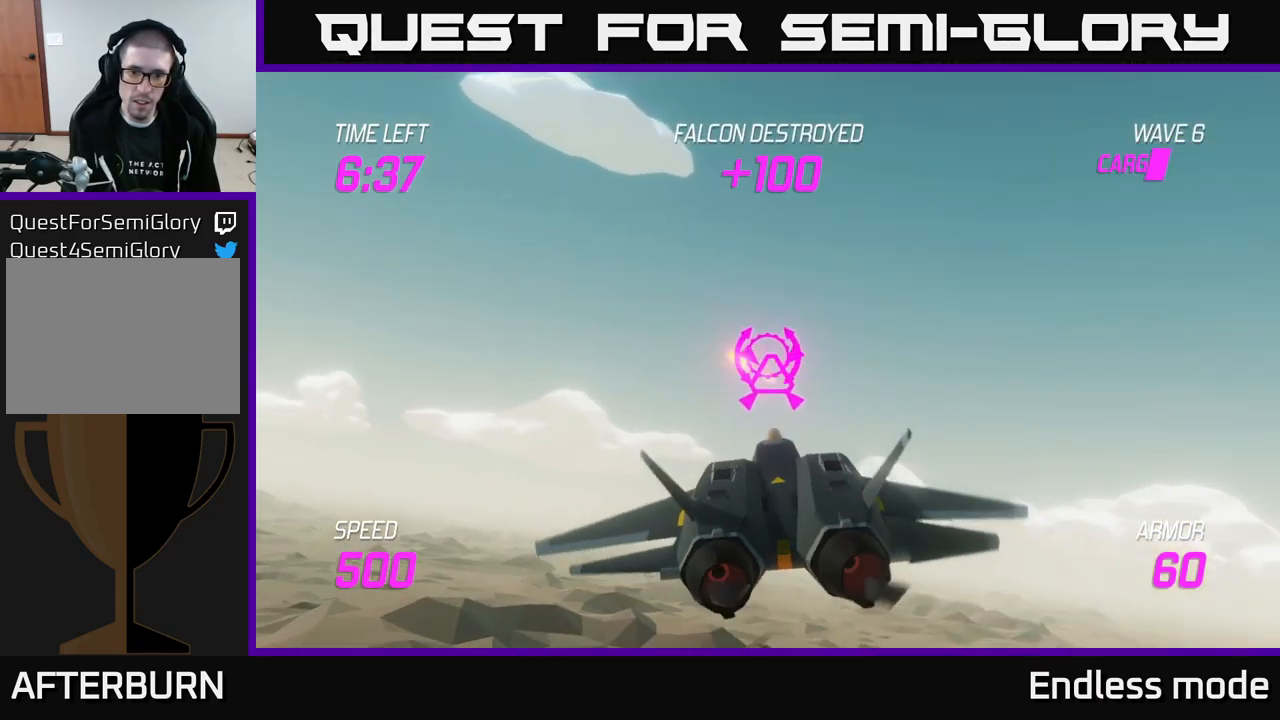
{"buttons": [], "left_stick": "right", "right_stick": "center", "events": [[83, "left_stick", "down-right"], [100, "L2", "down"], [200, "L2", "up"], [450, "left_stick", "right"]]}
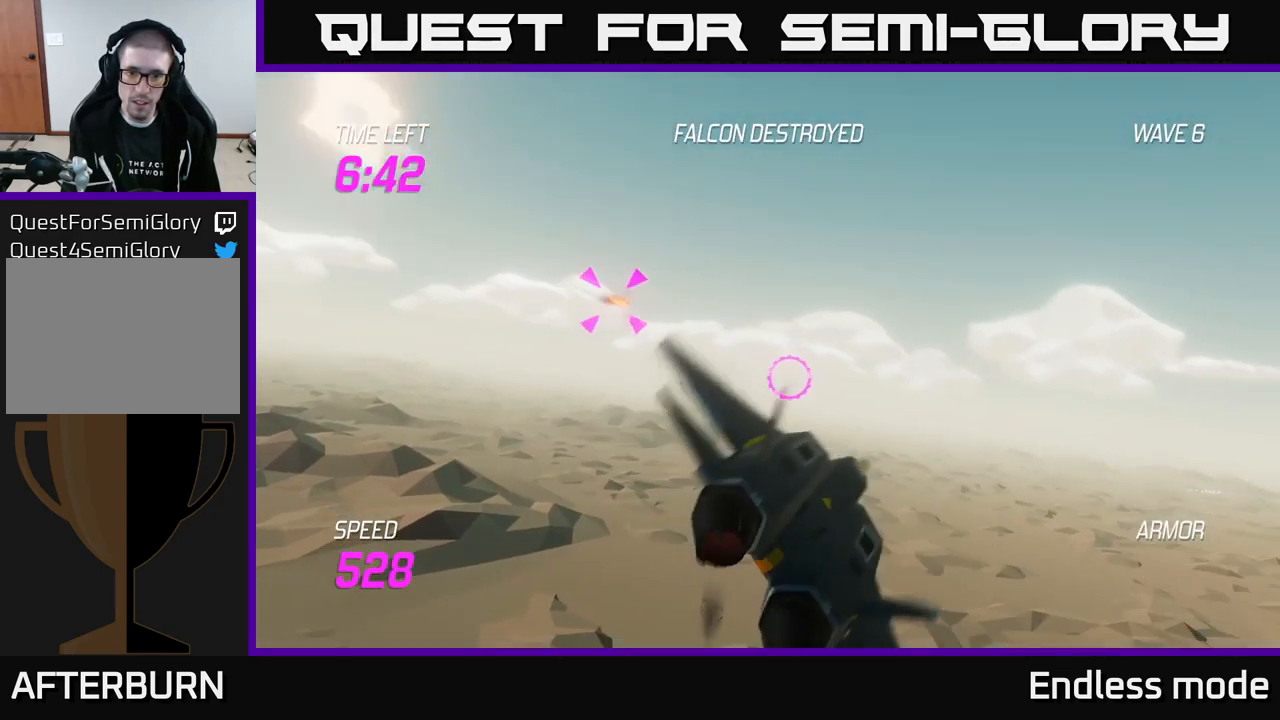
{"buttons": [], "left_stick": "up-right", "right_stick": "center", "events": [[167, "left_stick", "up"], [233, "left_stick", "left"], [250, "R2", "down"], [350, "R2", "up"], [433, "left_stick", "up-right"]]}
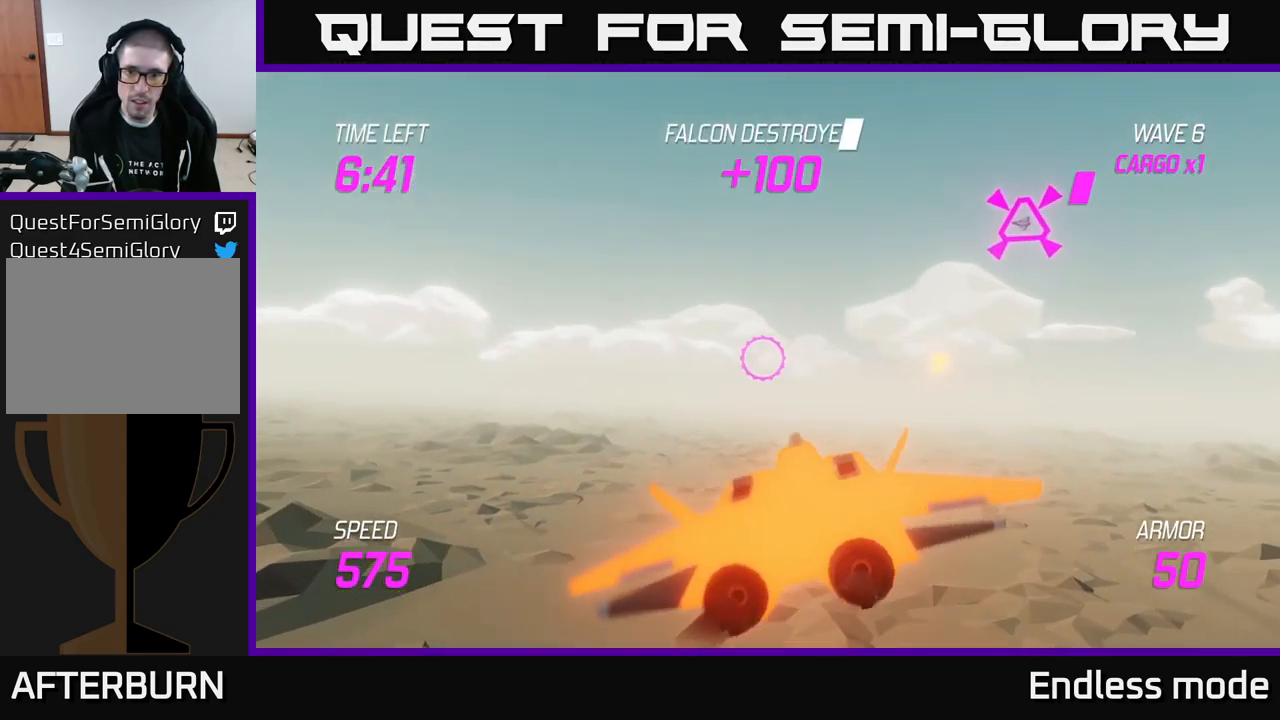
{"buttons": ["L2"], "left_stick": "right", "right_stick": "center", "events": [[133, "R2", "down"], [167, "left_stick", "up"], [250, "R2", "up"], [283, "left_stick", "down-left"], [333, "R2", "down"], [417, "R2", "up"], [433, "left_stick", "down-right"], [467, "L2", "down"], [483, "left_stick", "right"]]}
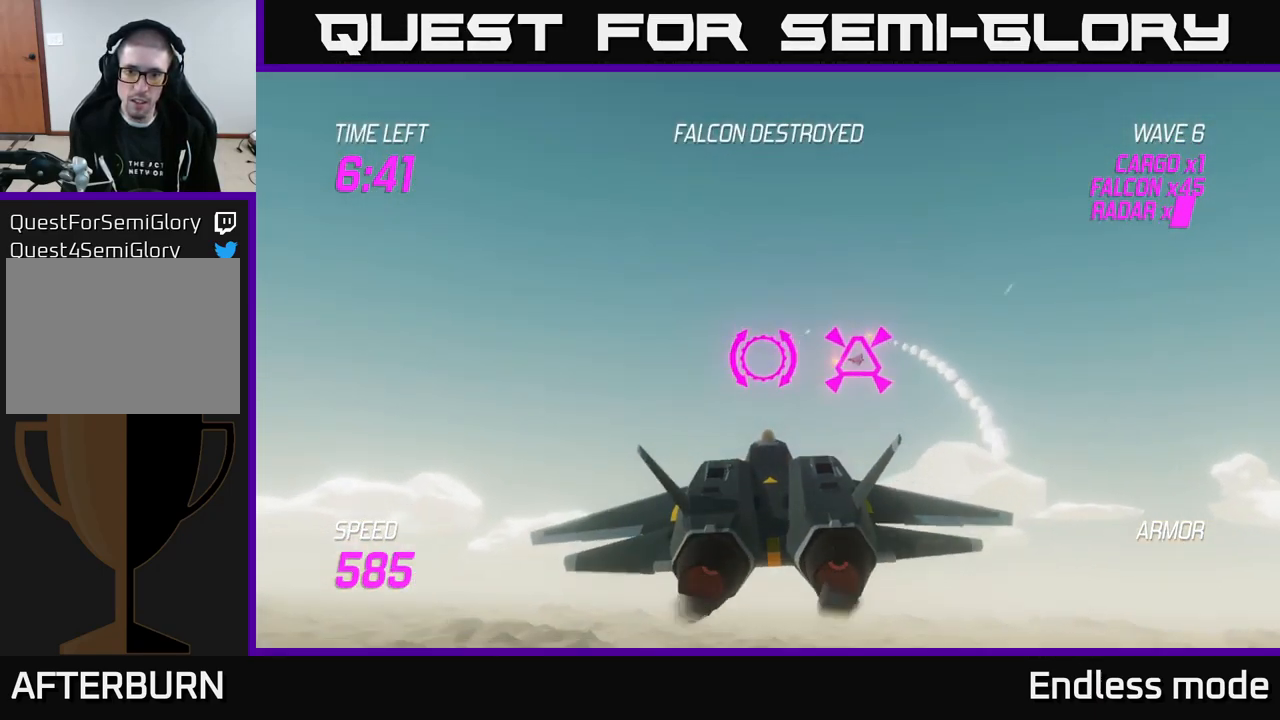
{"buttons": [], "left_stick": "right", "right_stick": "center", "events": [[134, "L2", "up"]]}
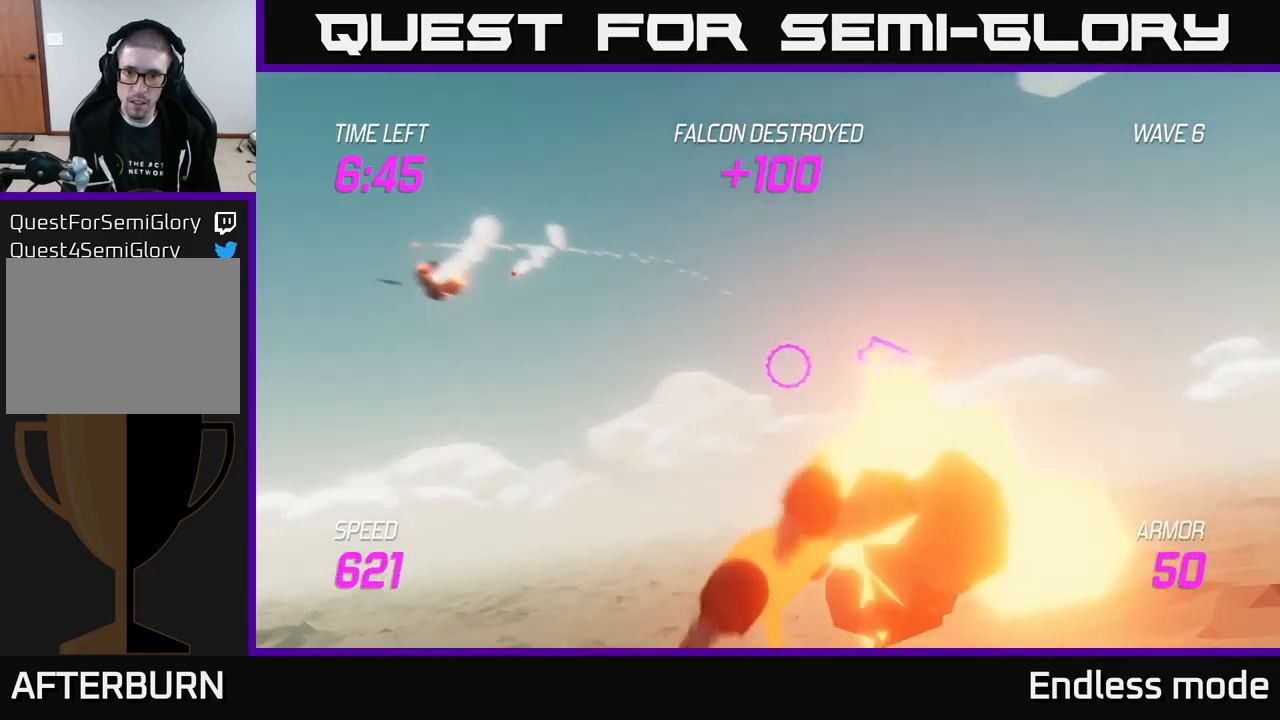
{"buttons": [], "left_stick": "right", "right_stick": "center", "events": [[100, "left_stick", "up-right"], [117, "R2", "down"], [200, "R2", "up"], [284, "left_stick", "right"]]}
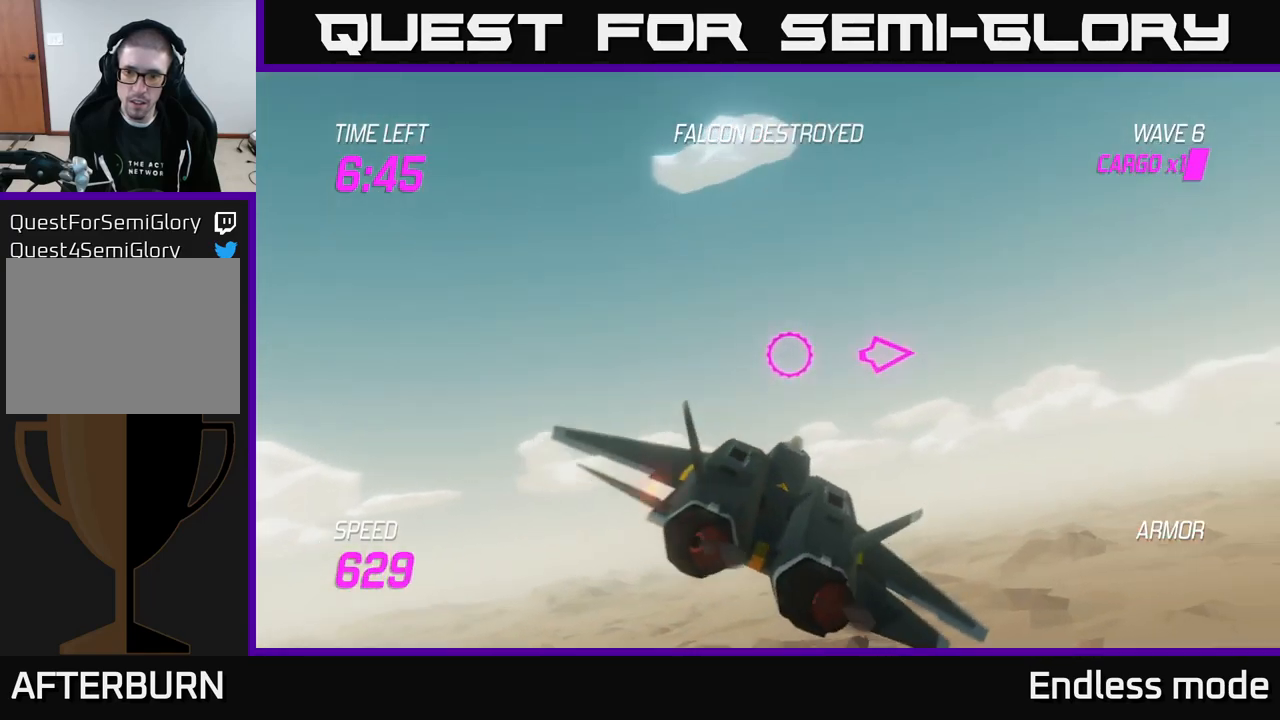
{"buttons": [], "left_stick": "right", "right_stick": "center", "events": [[267, "R2", "down"], [400, "R2", "up"]]}
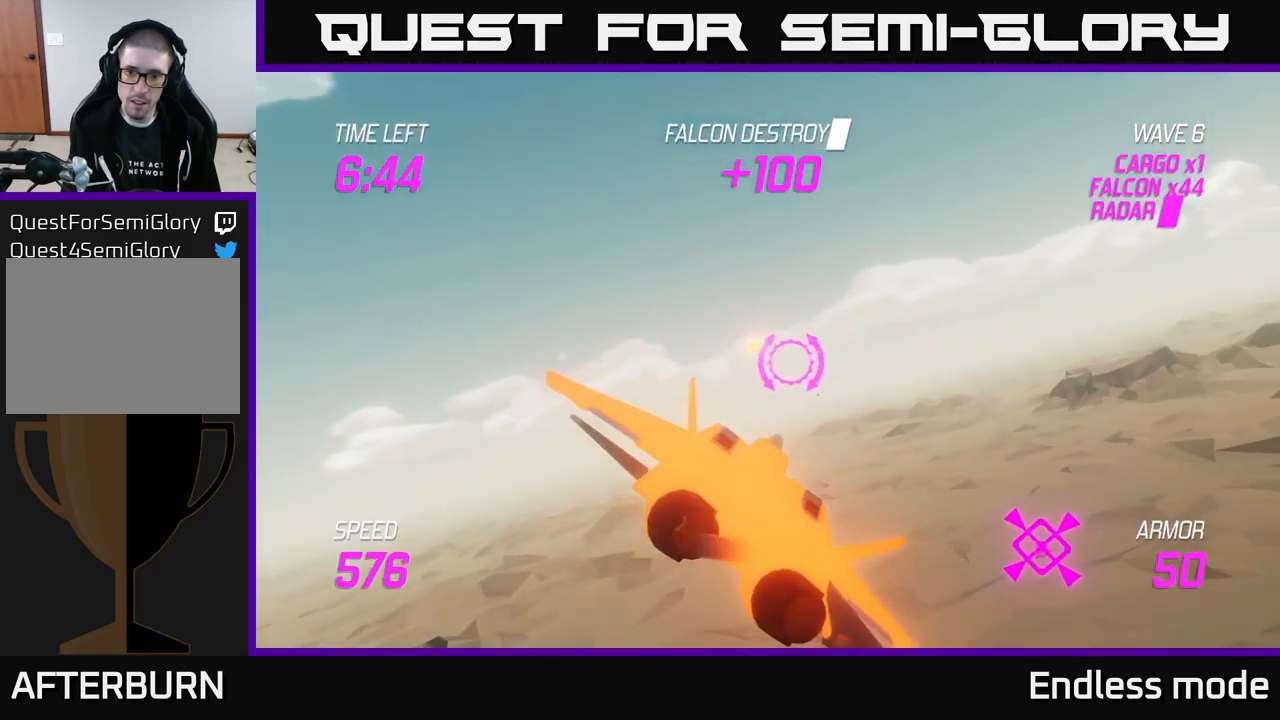
{"buttons": [], "left_stick": "right", "right_stick": "center", "events": [[134, "R2", "down"], [217, "left_stick", "down"], [234, "R2", "up"], [334, "R2", "down"], [400, "left_stick", "right"], [417, "R2", "up"]]}
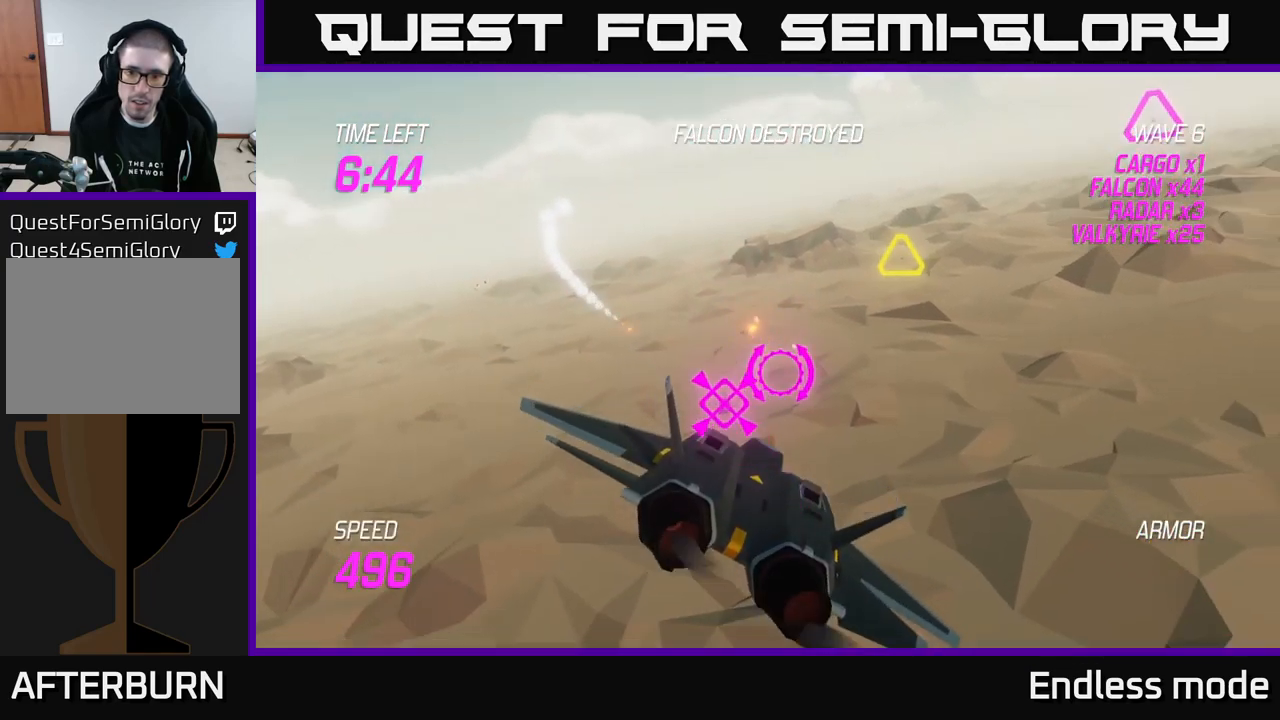
{"buttons": ["L2", "R2"], "left_stick": "up-right", "right_stick": "center", "events": [[67, "L2", "down"], [134, "left_stick", "up-right"], [450, "R2", "down"]]}
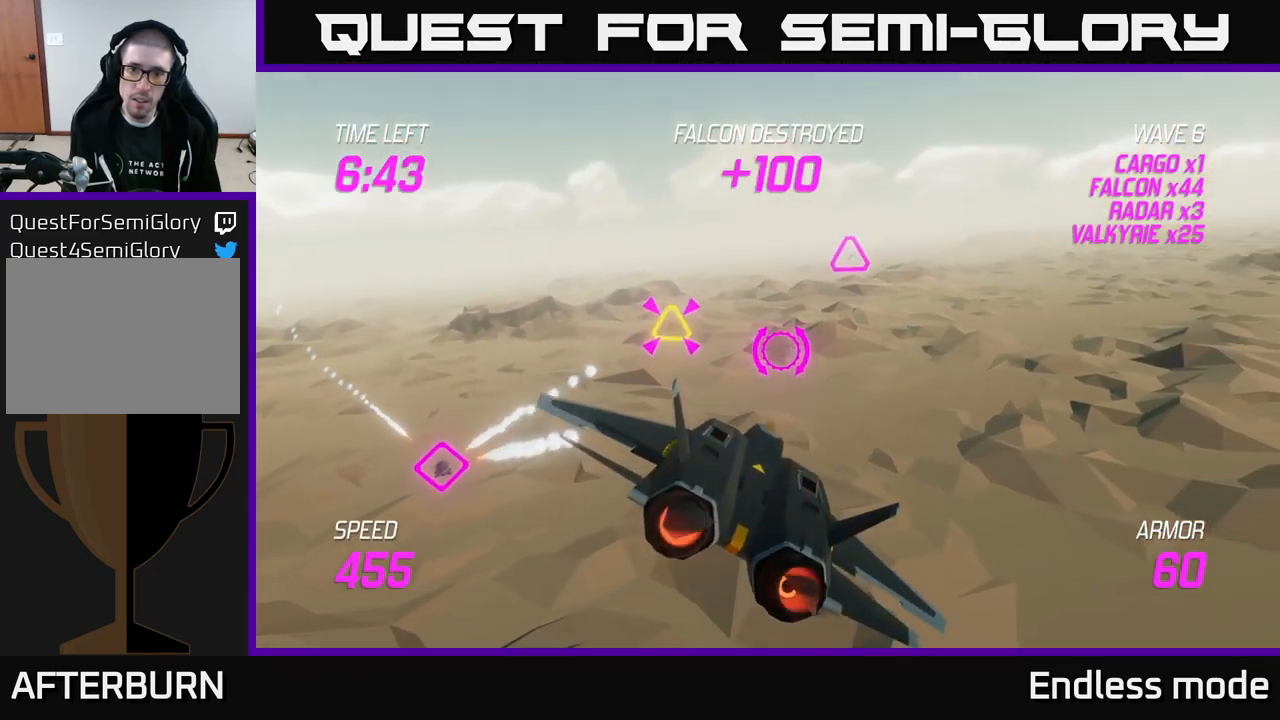
{"buttons": ["R2"], "left_stick": "down", "right_stick": "center", "events": [[67, "R2", "up"], [134, "R2", "down"], [167, "left_stick", "down-left"], [200, "L2", "up"], [217, "R2", "up"], [417, "R2", "down"], [484, "left_stick", "down"]]}
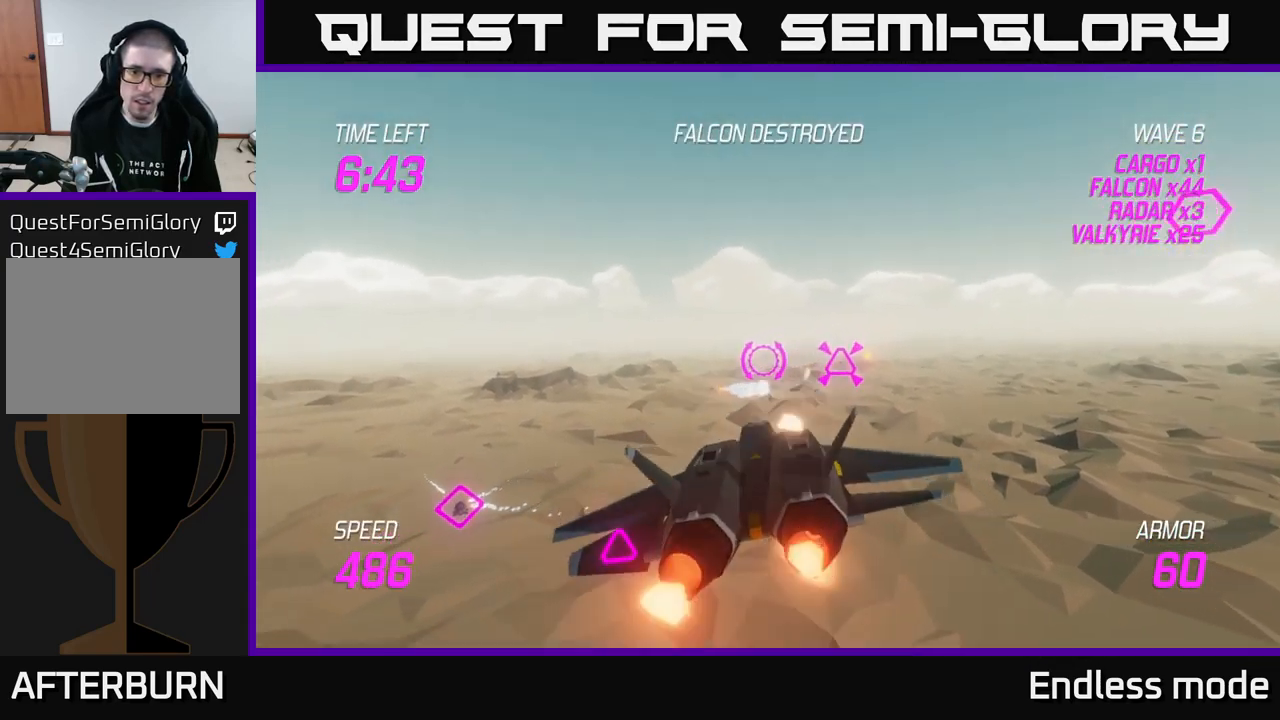
{"buttons": [], "left_stick": "left", "right_stick": "center", "events": [[17, "left_stick", "down-left"], [34, "R2", "up"], [34, "left_stick", "right"], [67, "R2", "down"], [150, "R2", "up"], [367, "L2", "down"], [417, "R2", "down"], [417, "left_stick", "left"], [484, "L2", "up"], [500, "R2", "up"]]}
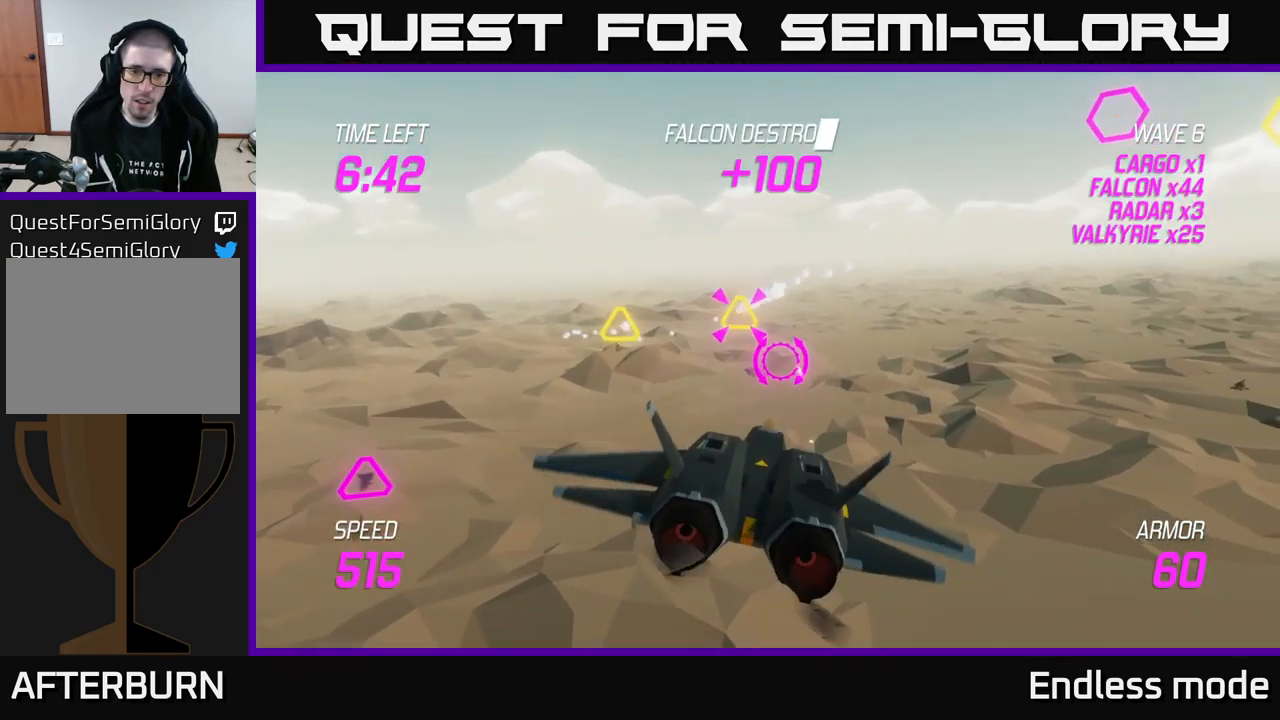
{"buttons": [], "left_stick": "up-right", "right_stick": "center", "events": [[67, "R2", "down"], [84, "L2", "down"], [150, "R2", "up"], [167, "L2", "up"], [250, "left_stick", "up"], [317, "left_stick", "up-right"]]}
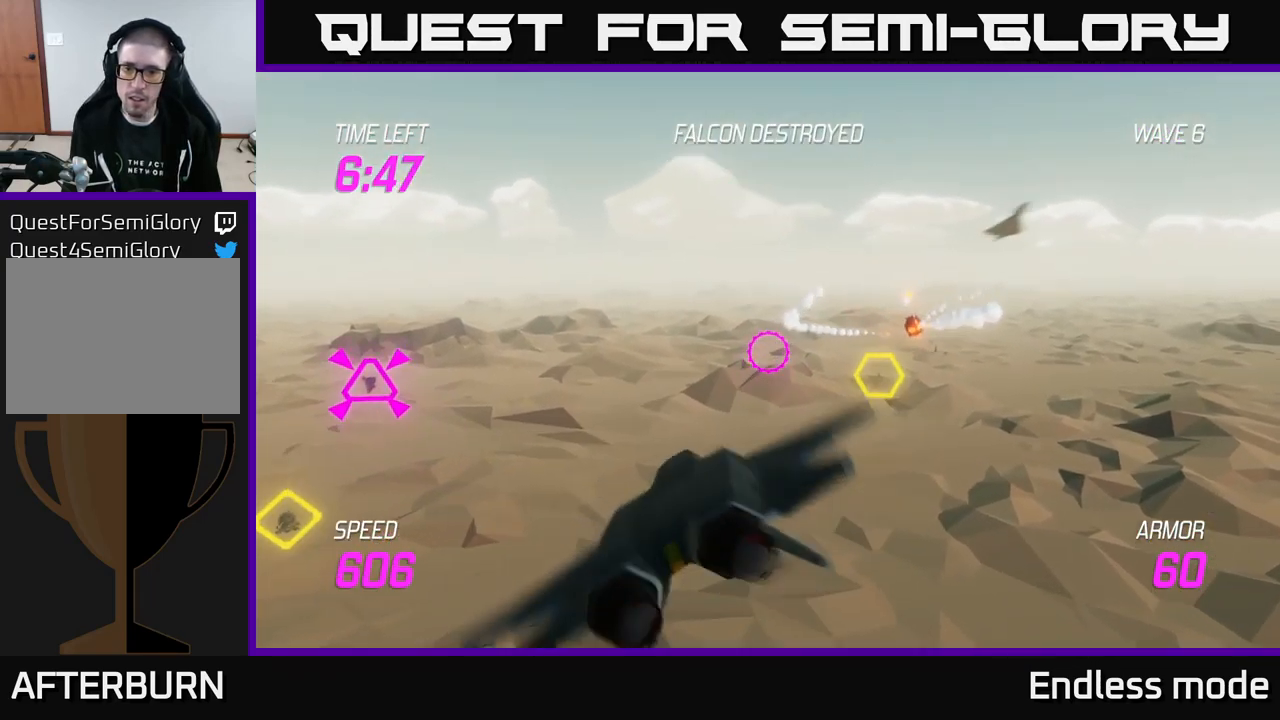
{"buttons": ["R2"], "left_stick": "right", "right_stick": "center", "events": [[134, "left_stick", "right"], [250, "R2", "down"], [284, "left_stick", "down"], [334, "R2", "up"], [417, "R2", "down"], [450, "left_stick", "right"]]}
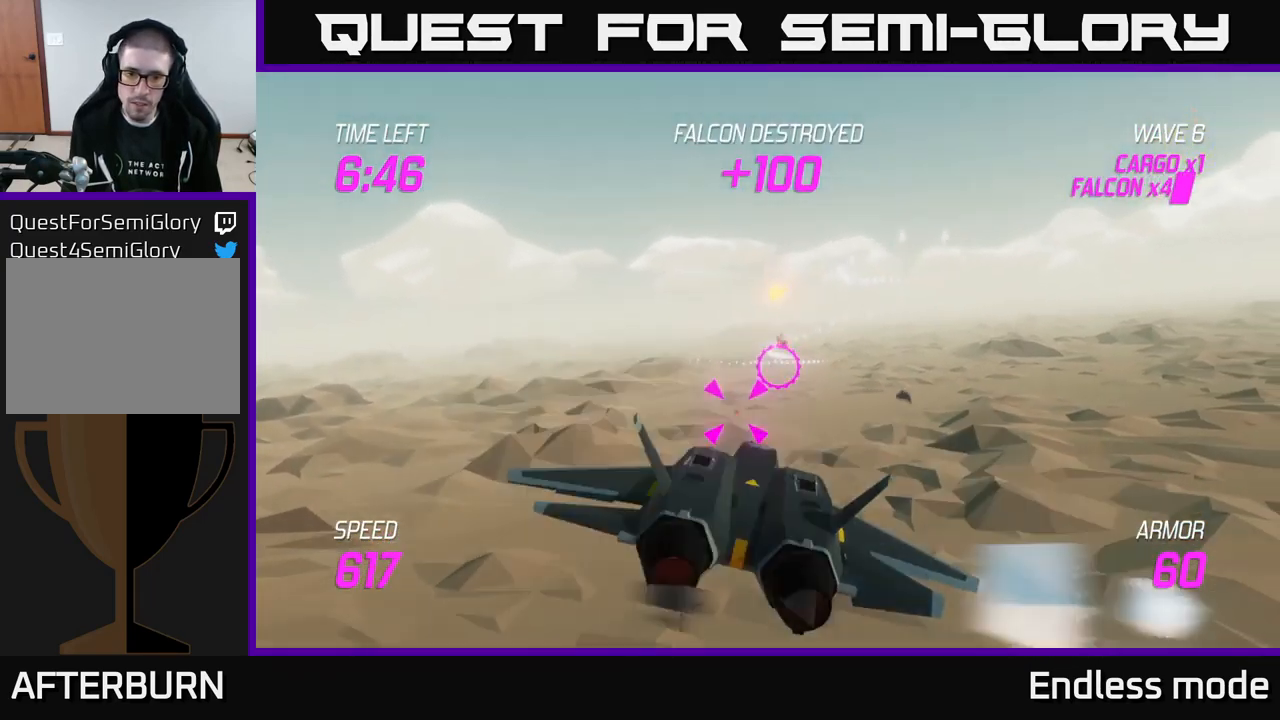
{"buttons": [], "left_stick": "up-right", "right_stick": "center", "events": [[17, "left_stick", "center"], [34, "R2", "up"], [117, "R2", "down"], [134, "left_stick", "right"], [200, "R2", "up"], [217, "left_stick", "center"], [300, "R2", "down"], [417, "R2", "up"], [450, "left_stick", "up-right"]]}
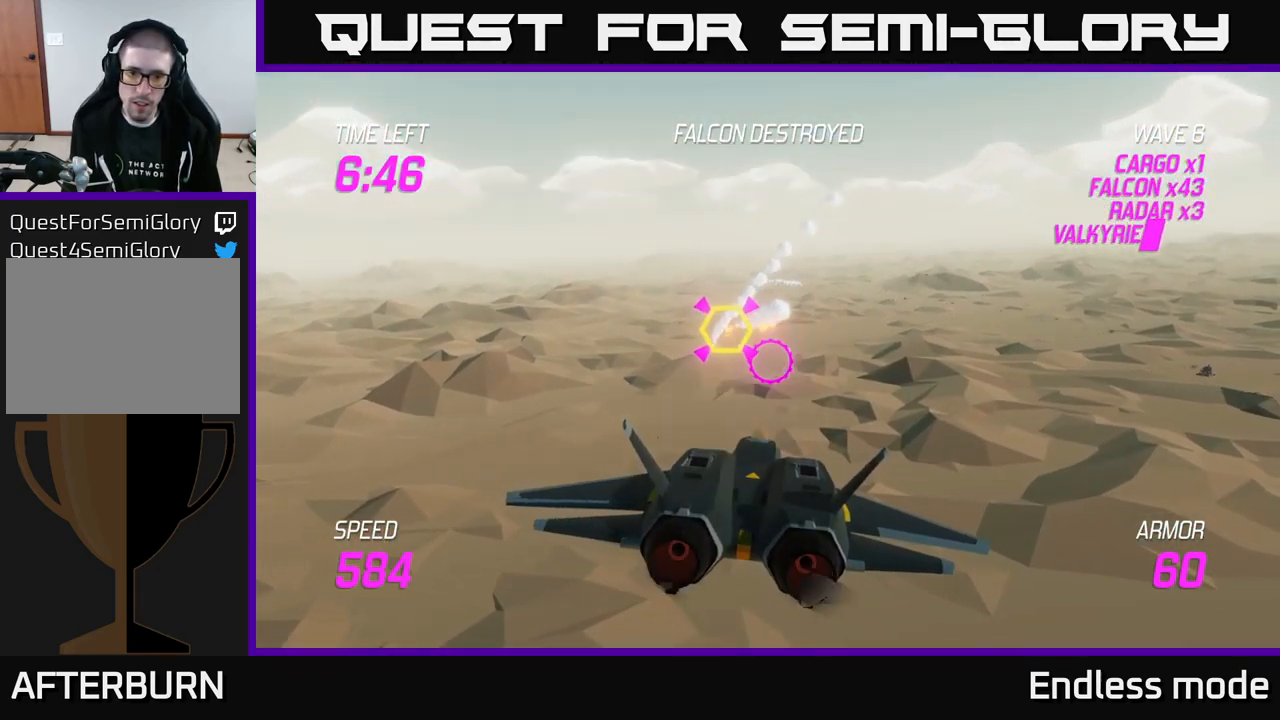
{"buttons": ["L2"], "left_stick": "down-left", "right_stick": "center", "events": [[17, "R2", "down"], [84, "R2", "up"], [84, "left_stick", "right"], [167, "R2", "down"], [250, "left_stick", "center"], [266, "R2", "up"], [300, "left_stick", "left"], [366, "R2", "down"], [400, "left_stick", "down-left"], [433, "L2", "down"], [466, "R2", "up"]]}
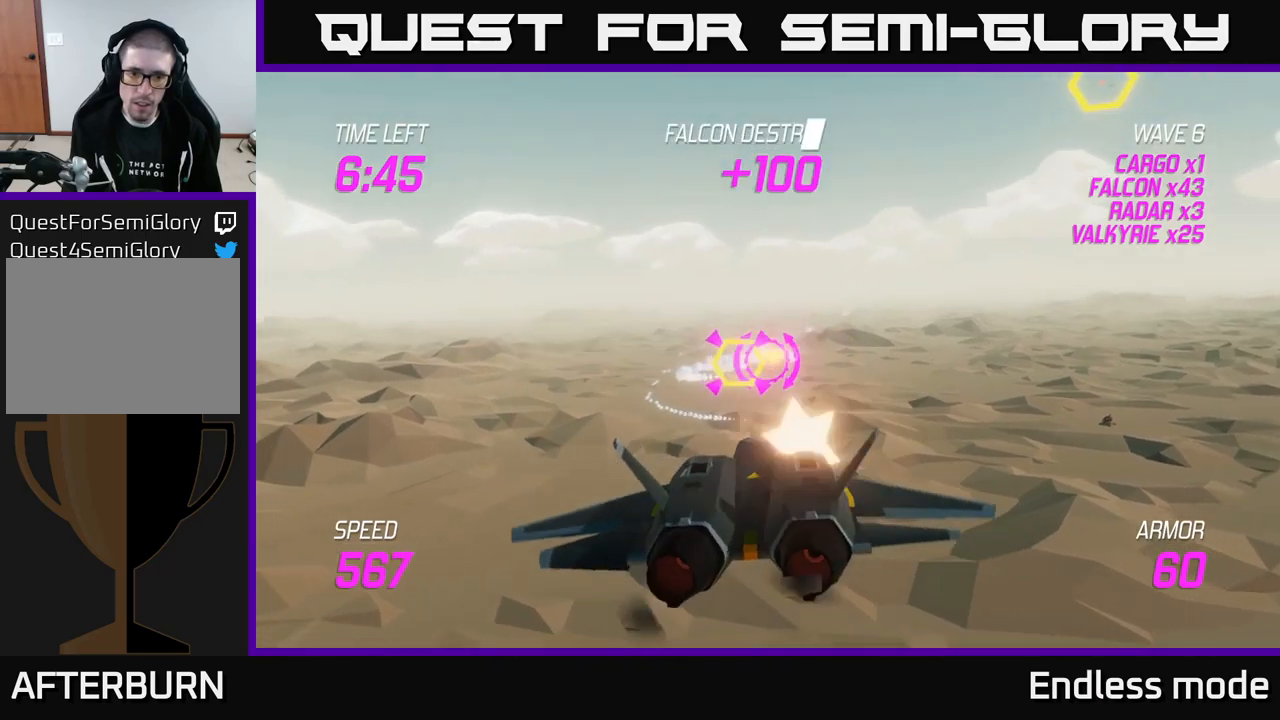
{"buttons": [], "left_stick": "right", "right_stick": "center", "events": [[50, "L2", "up"], [100, "L2", "down"], [133, "left_stick", "right"], [233, "L2", "up"]]}
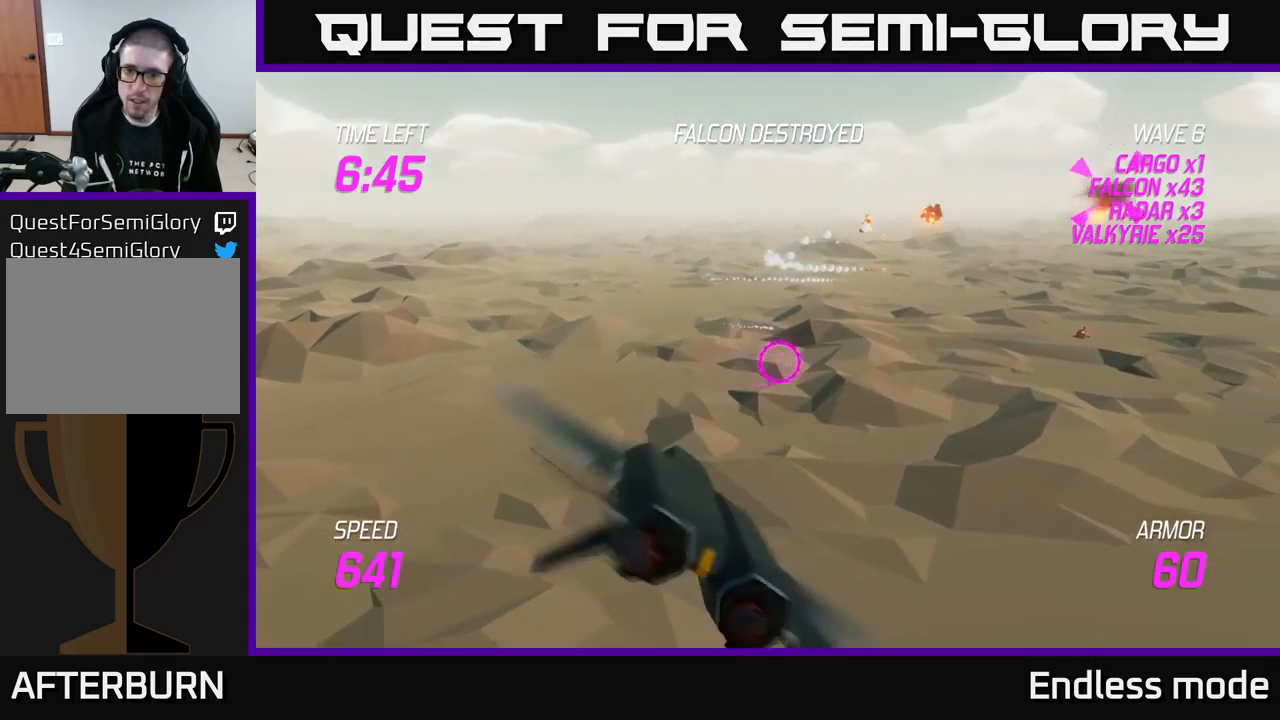
{"buttons": [], "left_stick": "up-right", "right_stick": "center", "events": [[33, "left_stick", "up-right"]]}
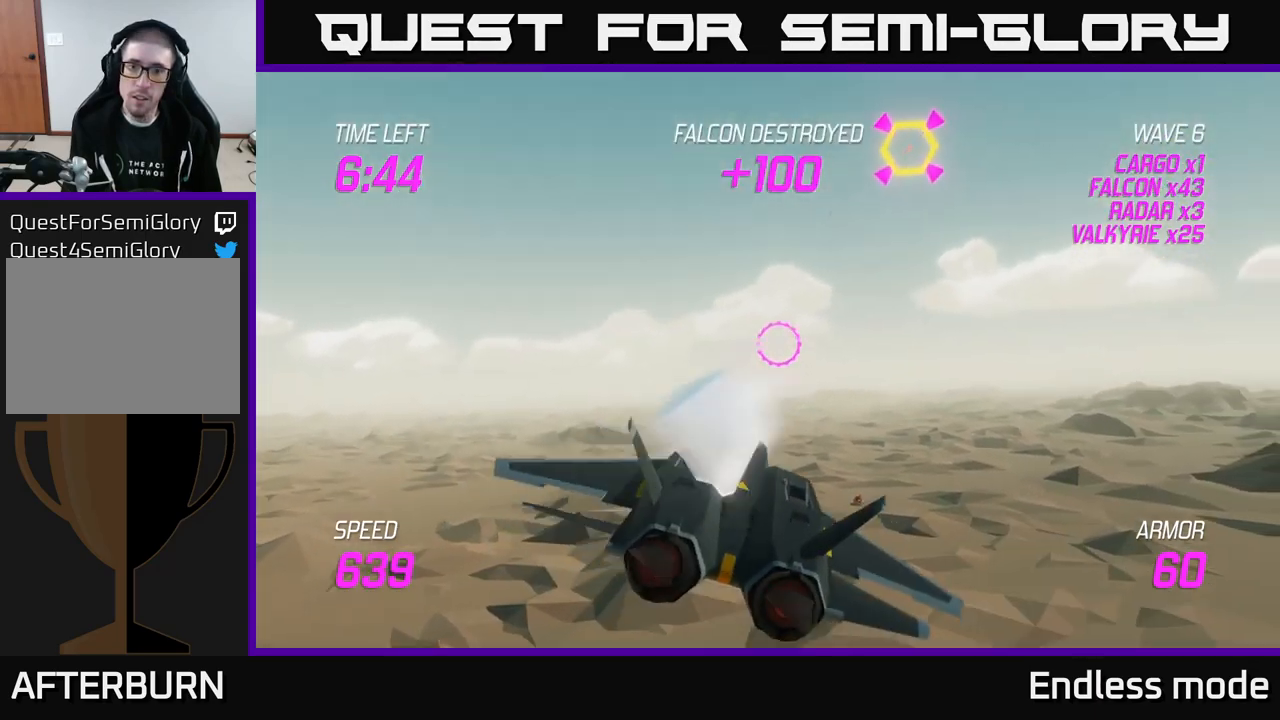
{"buttons": [], "left_stick": "down", "right_stick": "center", "events": [[50, "R2", "down"], [133, "R2", "up"], [216, "R2", "down"], [300, "R2", "up"], [300, "left_stick", "up-left"], [366, "R2", "down"], [400, "left_stick", "down"], [500, "R2", "up"]]}
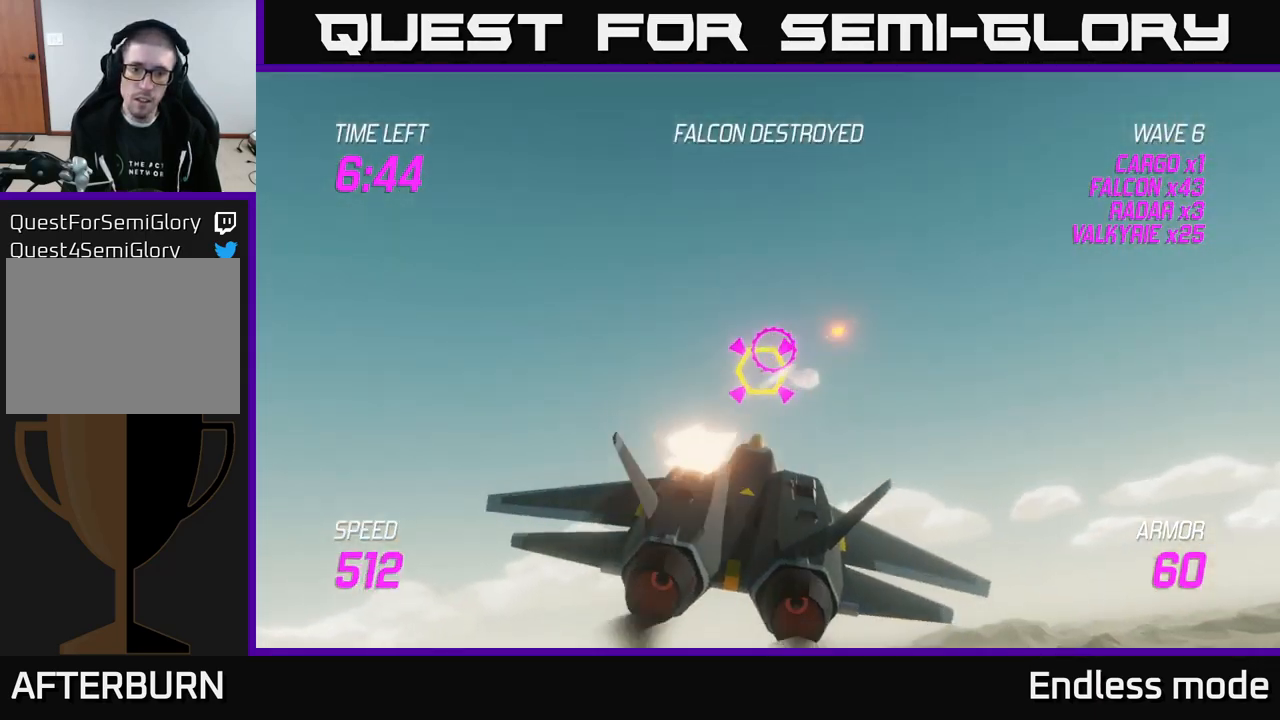
{"buttons": ["R2"], "left_stick": "center", "right_stick": "center", "events": [[33, "left_stick", "center"], [50, "R2", "down"], [150, "R2", "up"], [233, "R2", "down"], [366, "R2", "up"], [433, "R2", "down"]]}
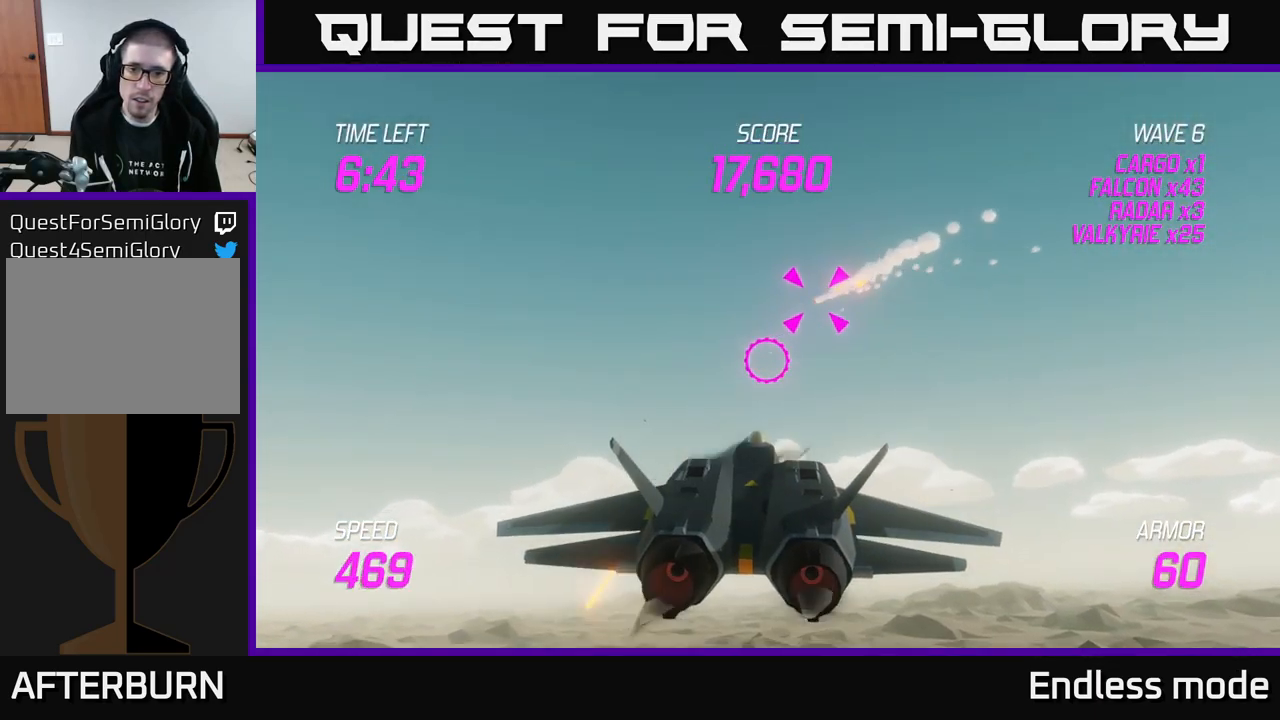
{"buttons": [], "left_stick": "right", "right_stick": "center", "events": [[16, "L2", "down"], [16, "left_stick", "down-left"], [50, "R2", "up"], [133, "L2", "up"], [216, "left_stick", "down-right"], [250, "L2", "down"], [266, "left_stick", "right"], [366, "L2", "up"]]}
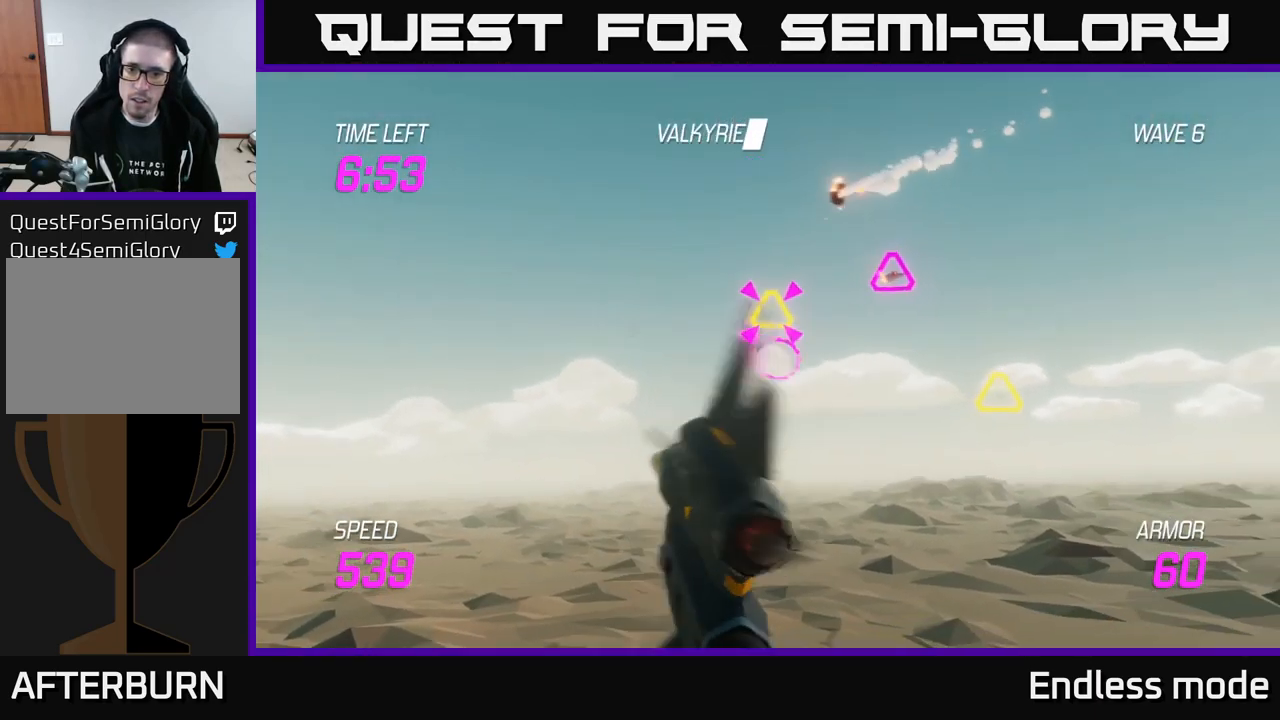
{"buttons": [], "left_stick": "left", "right_stick": "center", "events": [[150, "left_stick", "up"], [200, "R2", "down"], [200, "left_stick", "up-left"], [283, "R2", "up"], [366, "left_stick", "left"], [400, "R2", "down"], [466, "R2", "up"]]}
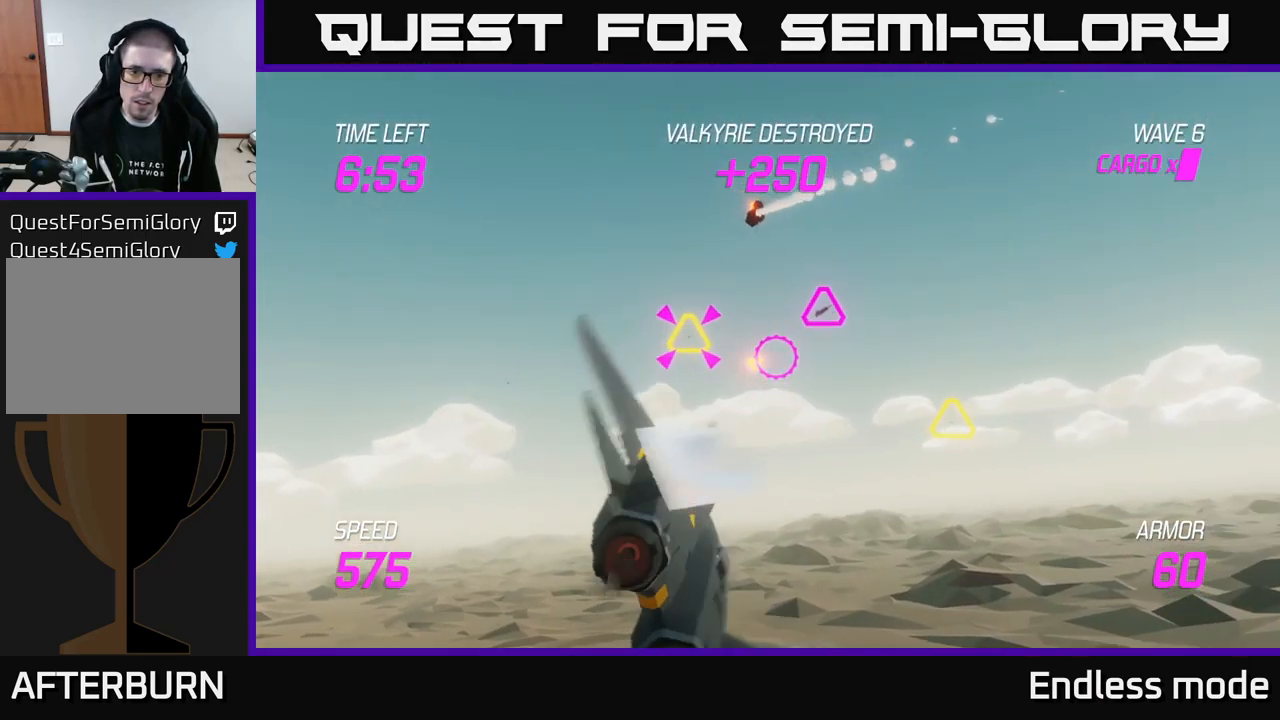
{"buttons": [], "left_stick": "left", "right_stick": "center", "events": [[66, "left_stick", "center"], [100, "R2", "down"], [116, "left_stick", "right"], [200, "R2", "up"], [316, "R2", "down"], [400, "left_stick", "left"], [433, "R2", "up"]]}